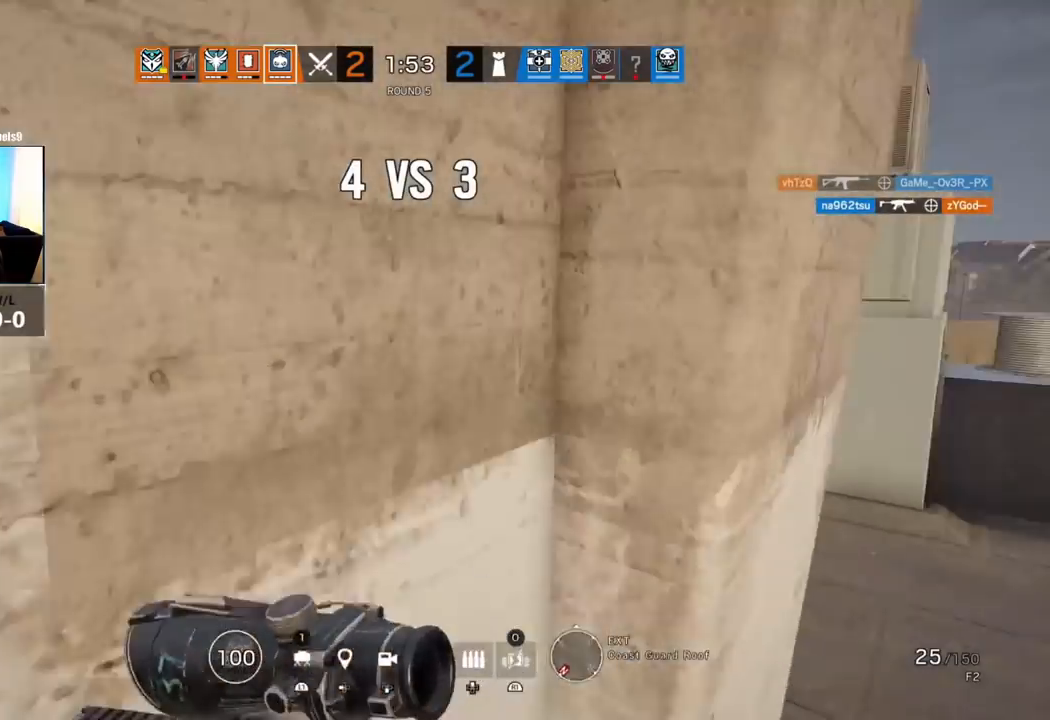
Gameplay with a controller (PlayStation layout); each line is a JSON object with the inputs held at the frame after it. "events" lists button and stick changes between this image and that frame as [ms after this image, input, new state], when the widget could be followed in between.
{"buttons": ["L3"], "left_stick": "up", "right_stick": "center", "events": [[100, "L3", "down"], [100, "right_stick", "center"], [233, "L3", "up"], [267, "right_stick", "left"], [300, "L3", "down"], [417, "L3", "up"], [500, "L3", "down"], [500, "right_stick", "center"]]}
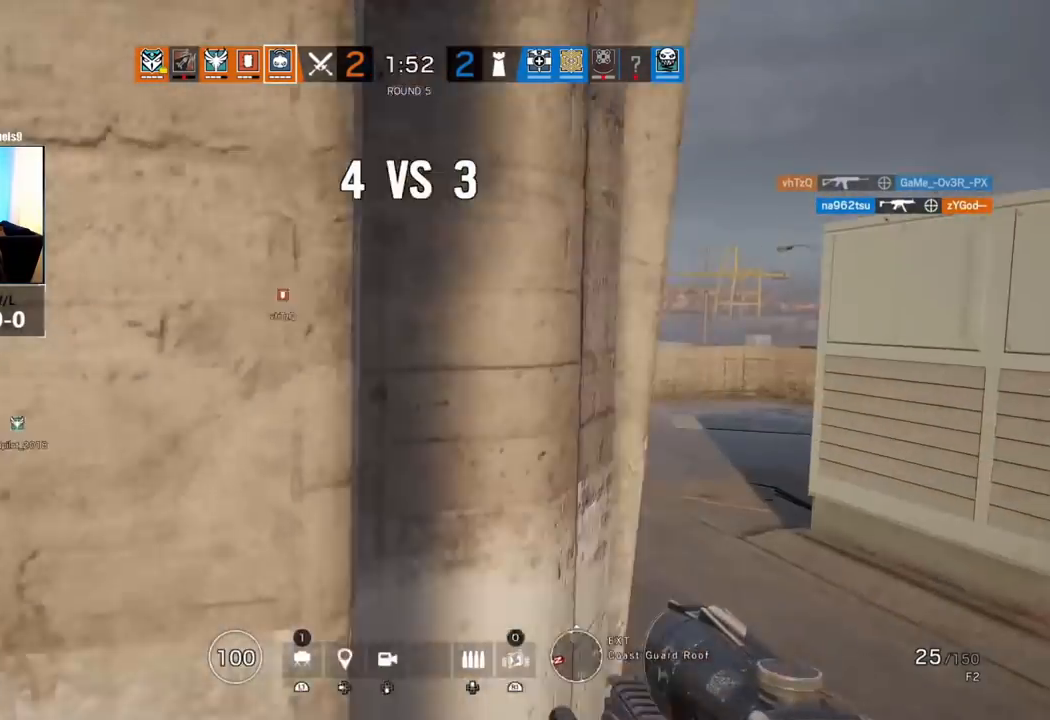
{"buttons": ["L3"], "left_stick": "up", "right_stick": "down-left", "events": [[117, "L3", "up"], [167, "R1", "down"], [217, "R1", "up"], [333, "right_stick", "down-left"], [383, "right_stick", "center"], [450, "L3", "down"], [467, "right_stick", "down-left"]]}
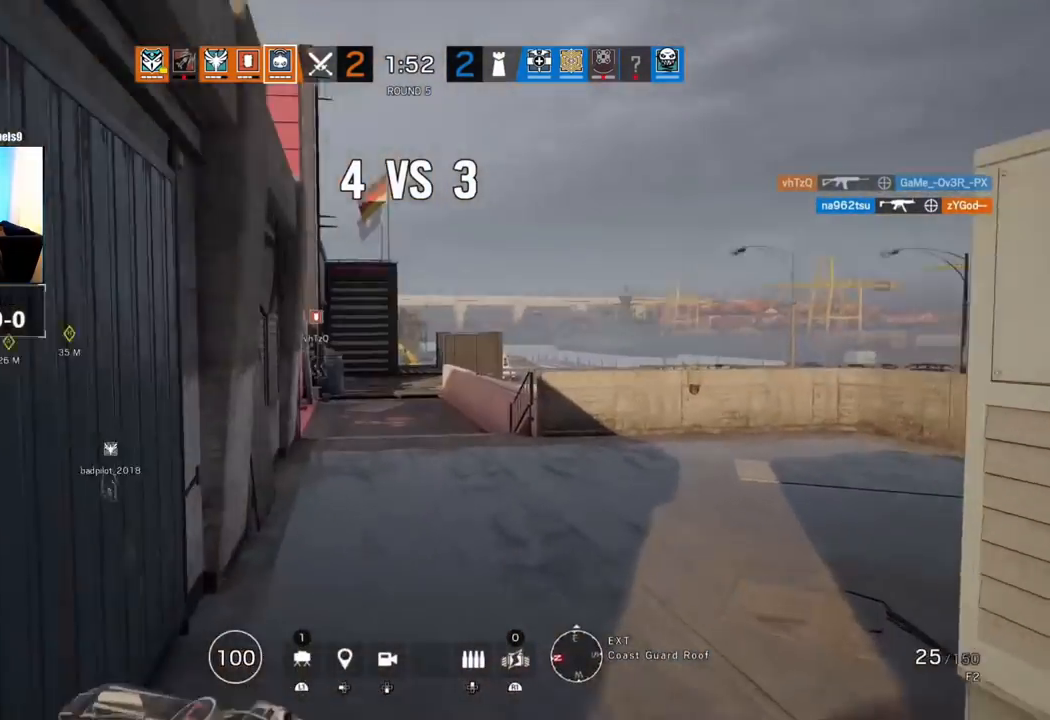
{"buttons": [], "left_stick": "up", "right_stick": "center", "events": [[50, "L3", "up"], [50, "right_stick", "center"]]}
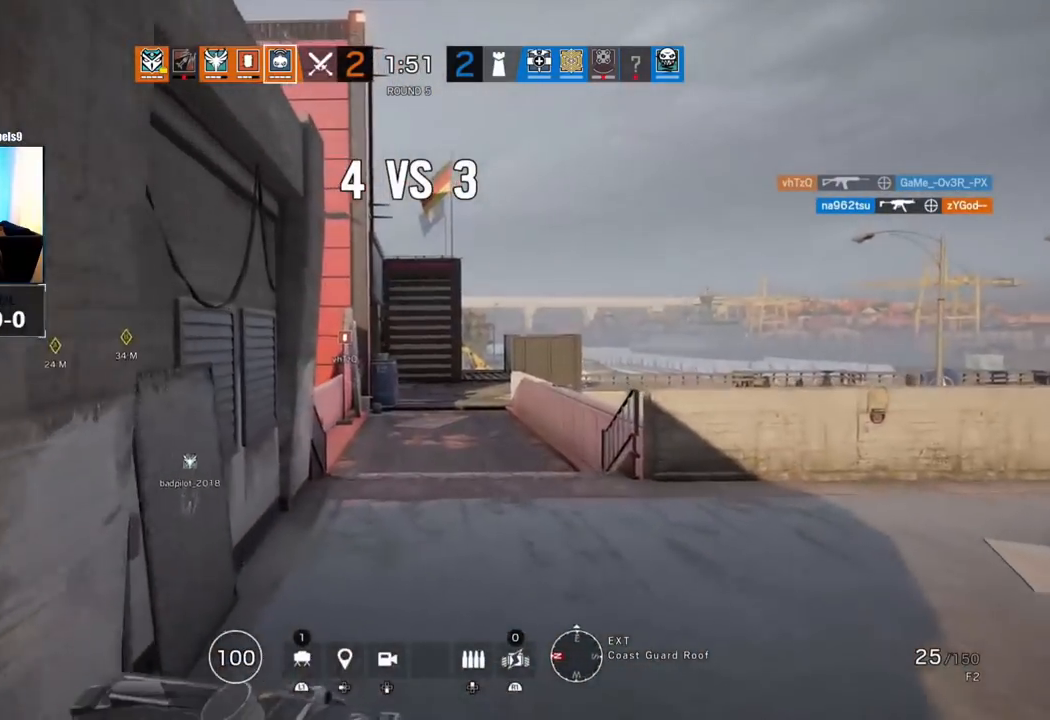
{"buttons": [], "left_stick": "up", "right_stick": "center", "events": []}
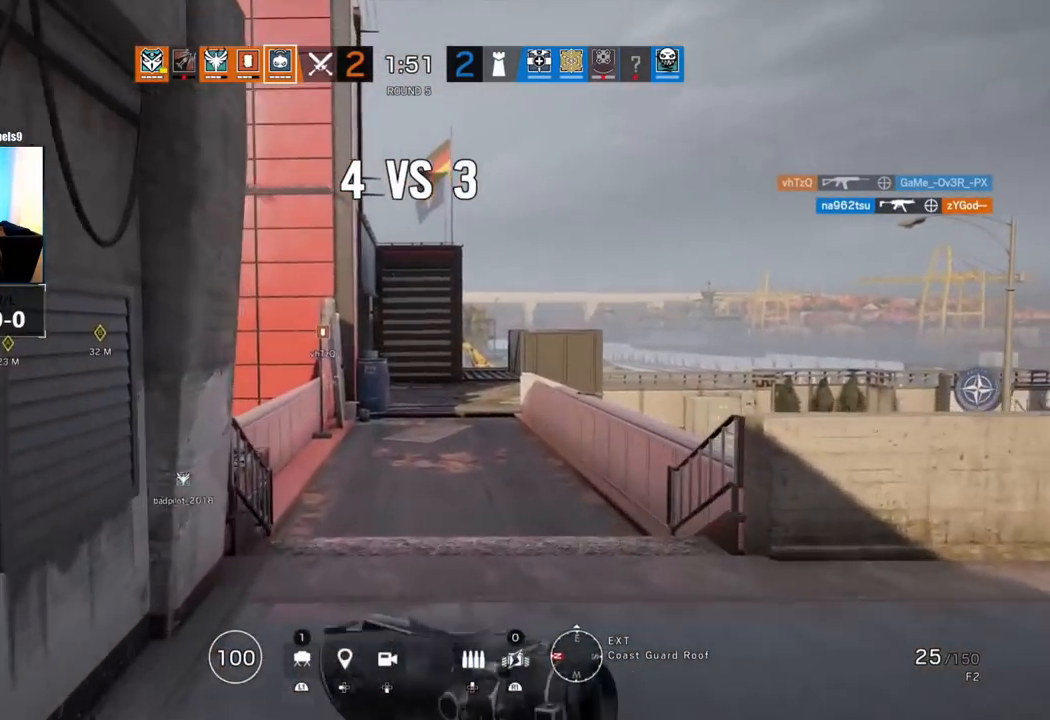
{"buttons": [], "left_stick": "up", "right_stick": "center", "events": []}
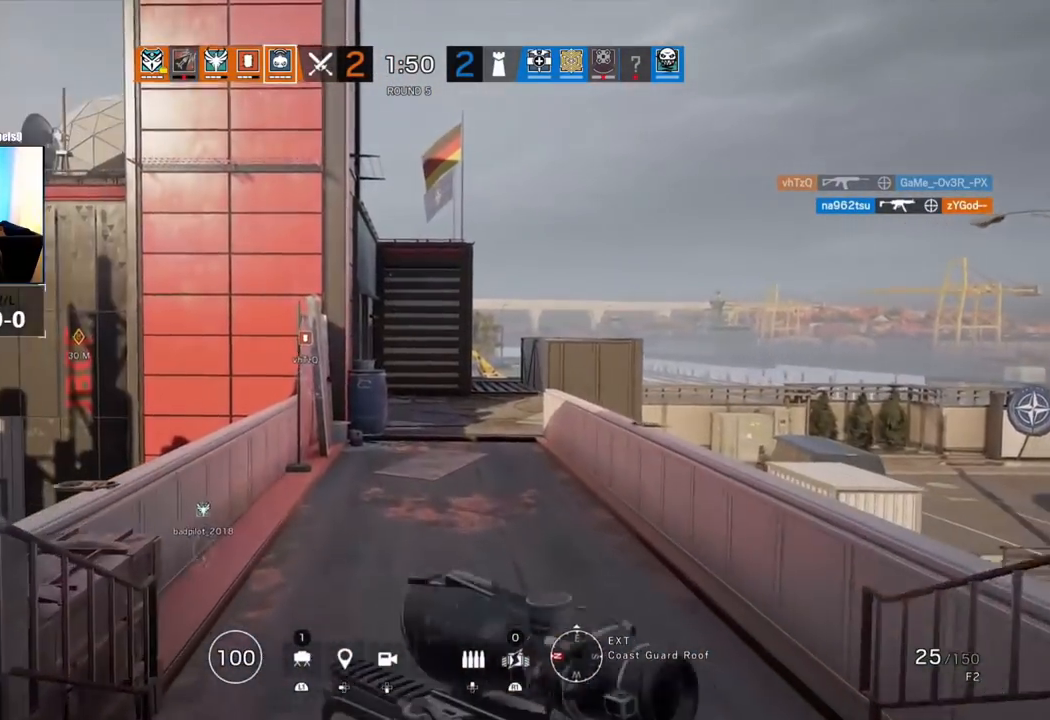
{"buttons": [], "left_stick": "up", "right_stick": "center", "events": []}
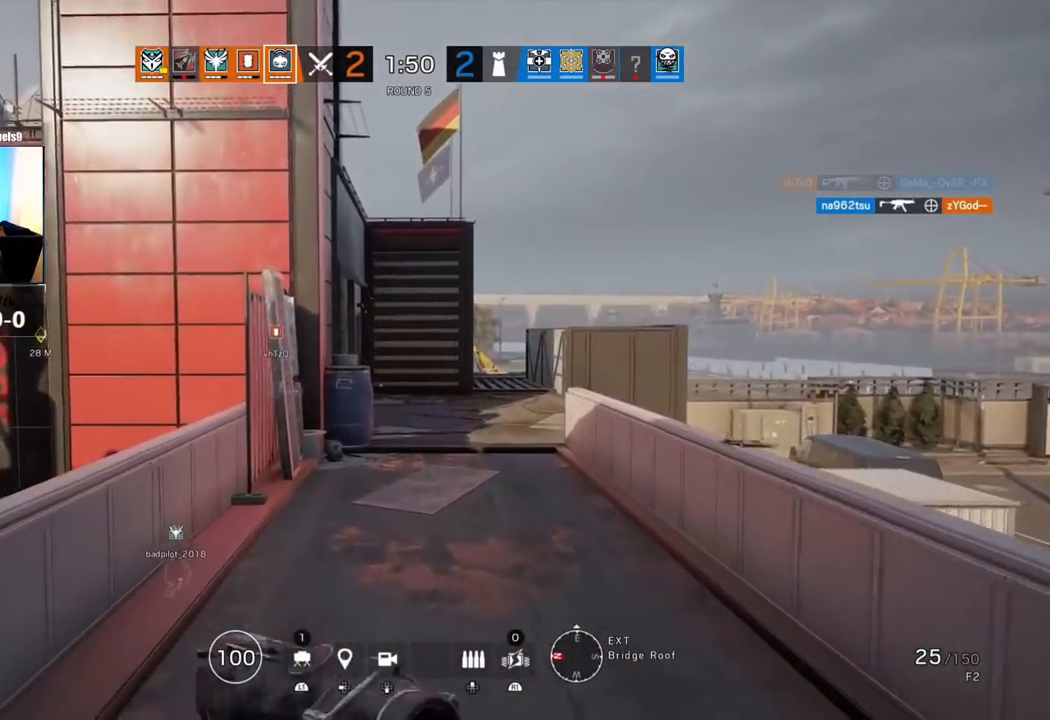
{"buttons": [], "left_stick": "up", "right_stick": "center", "events": []}
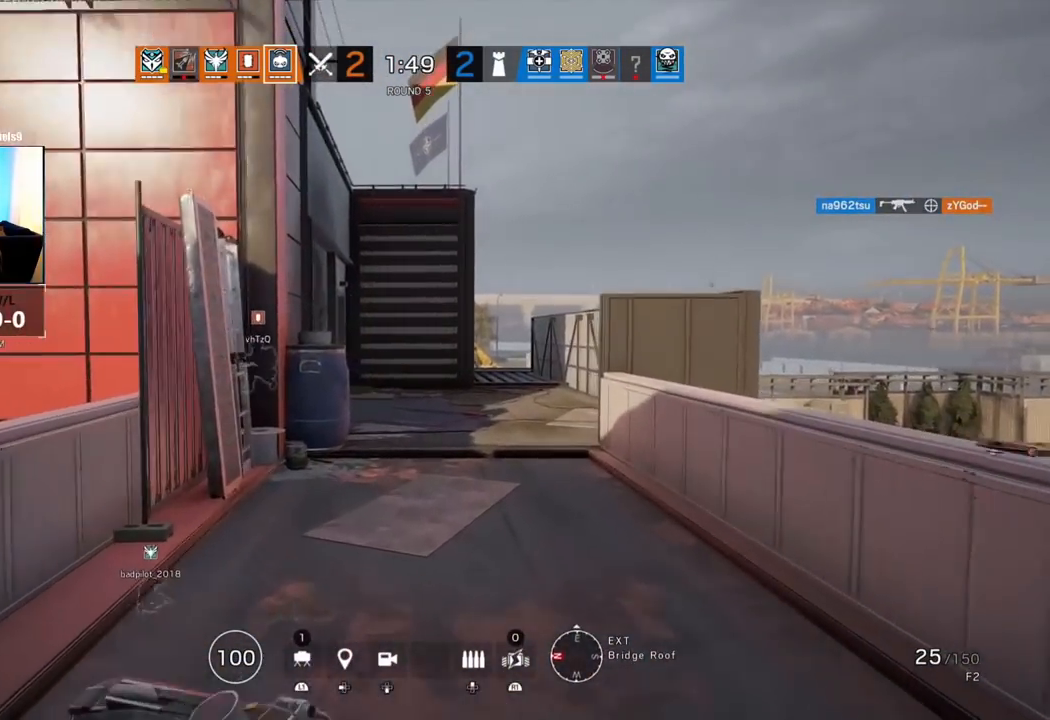
{"buttons": [], "left_stick": "up", "right_stick": "center", "events": []}
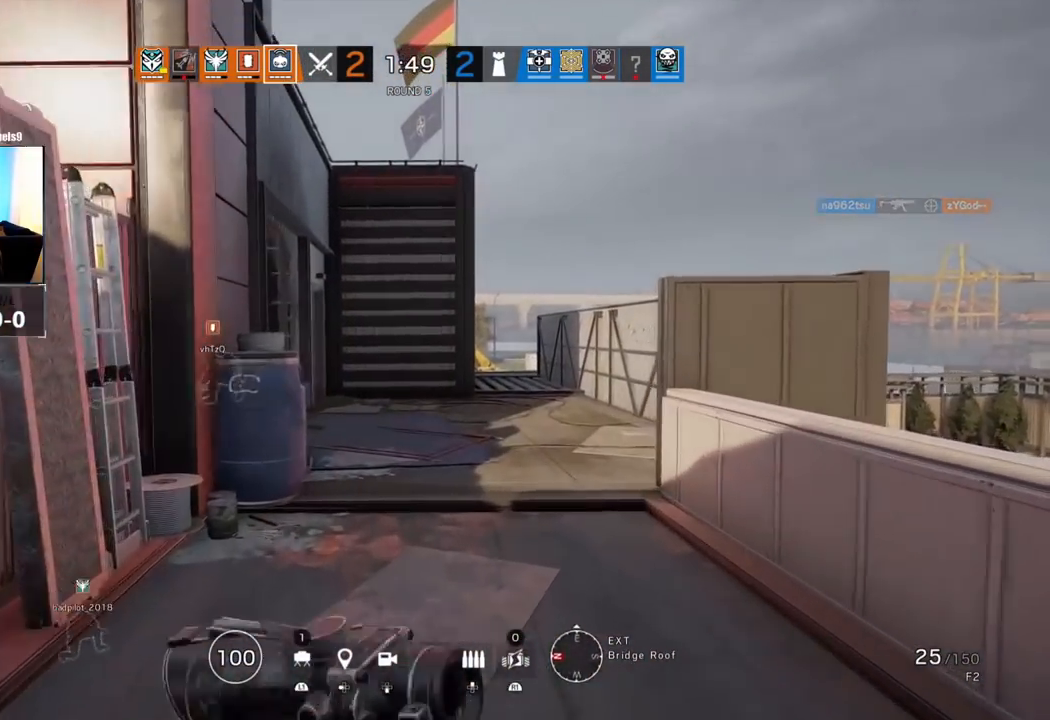
{"buttons": [], "left_stick": "up", "right_stick": "center", "events": []}
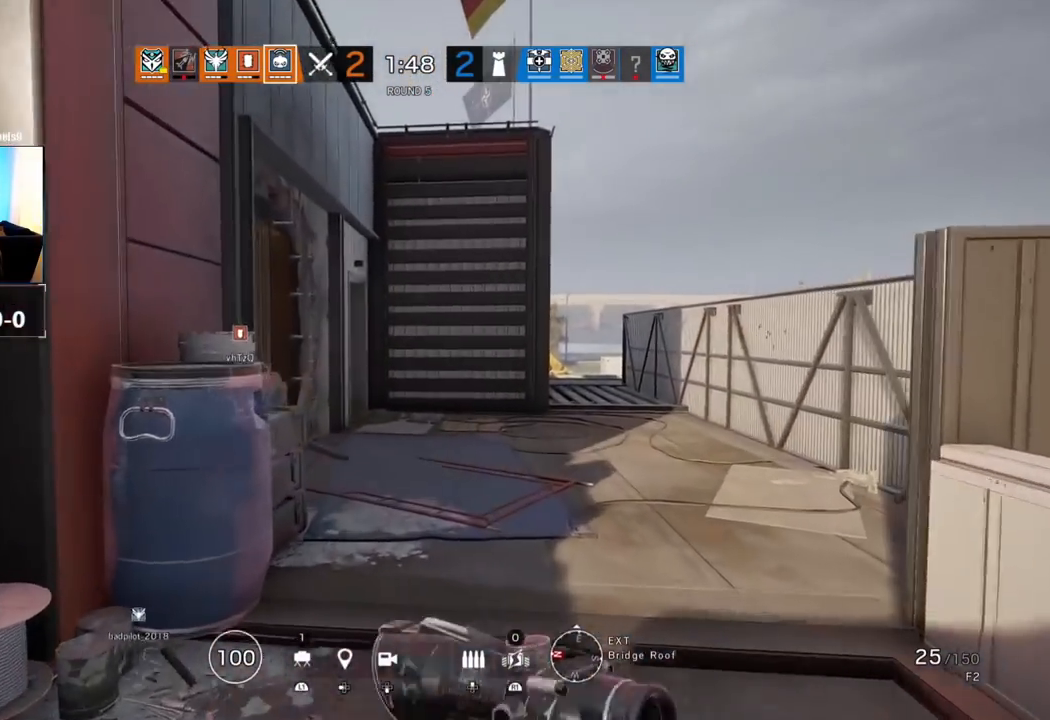
{"buttons": ["L1", "L3", "R3"], "left_stick": "up-right", "right_stick": "left", "events": [[217, "right_stick", "left"], [367, "L1", "down"], [383, "L3", "down"], [383, "left_stick", "up-right"], [467, "R3", "down"]]}
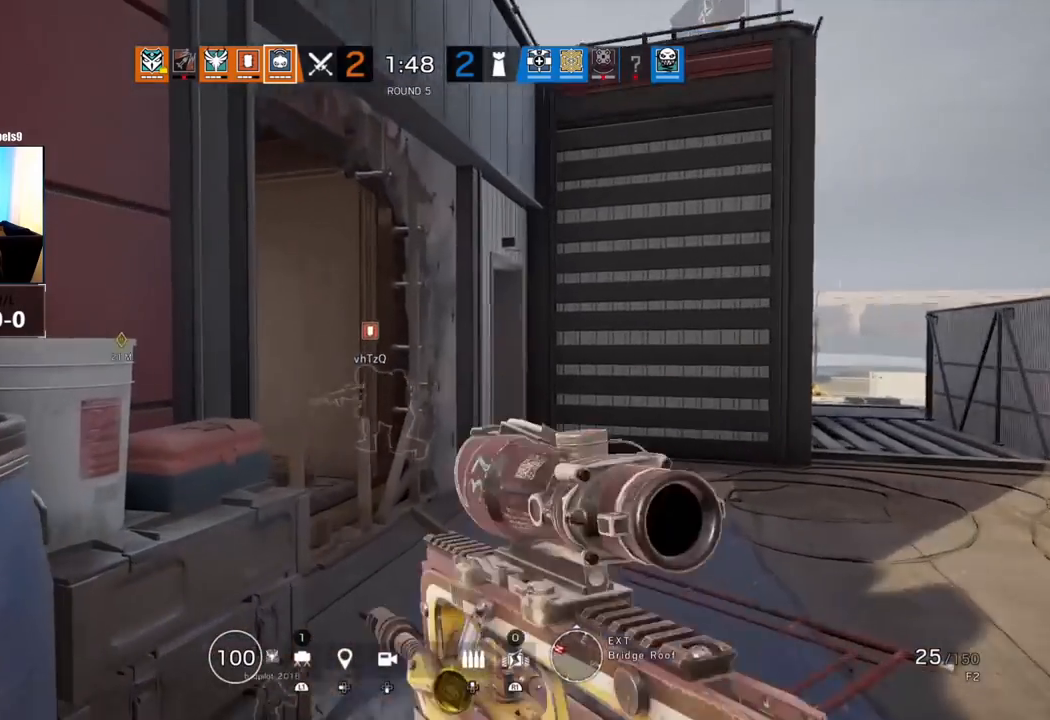
{"buttons": ["L1", "R1"], "left_stick": "right", "right_stick": "left", "events": [[33, "left_stick", "right"], [100, "R3", "up"], [150, "L3", "up"], [267, "right_stick", "center"], [350, "right_stick", "left"], [467, "R1", "down"]]}
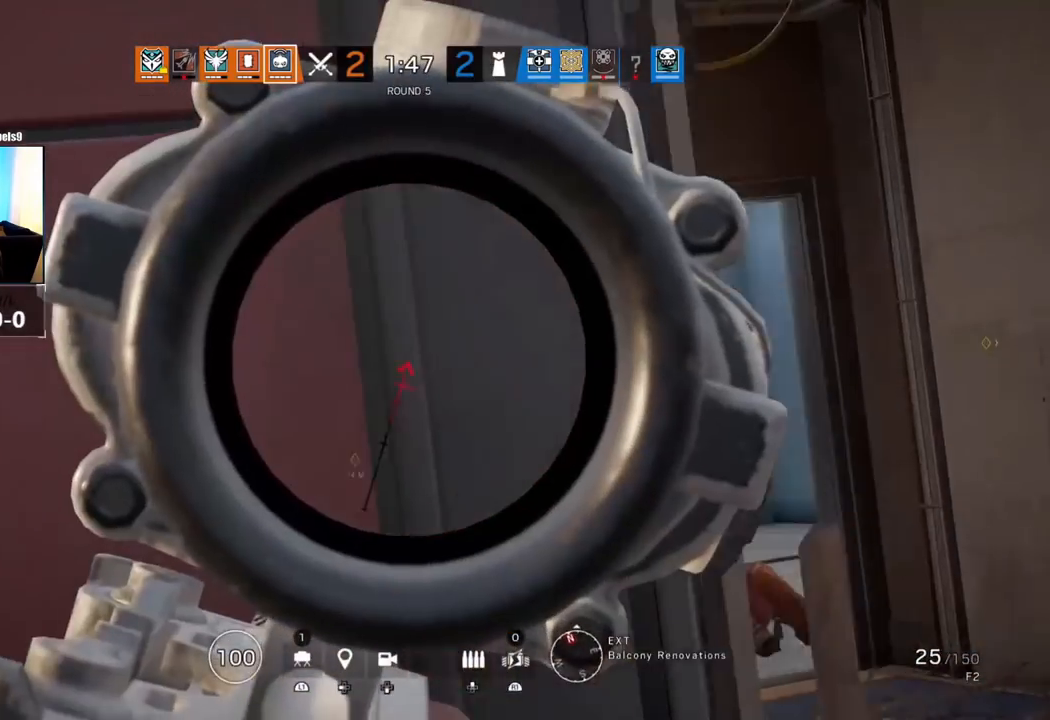
{"buttons": ["L1"], "left_stick": "down-left", "right_stick": "right", "events": [[17, "R1", "up"], [300, "right_stick", "down"], [350, "R2", "down"], [350, "right_stick", "right"], [417, "left_stick", "down-left"], [450, "R2", "up"]]}
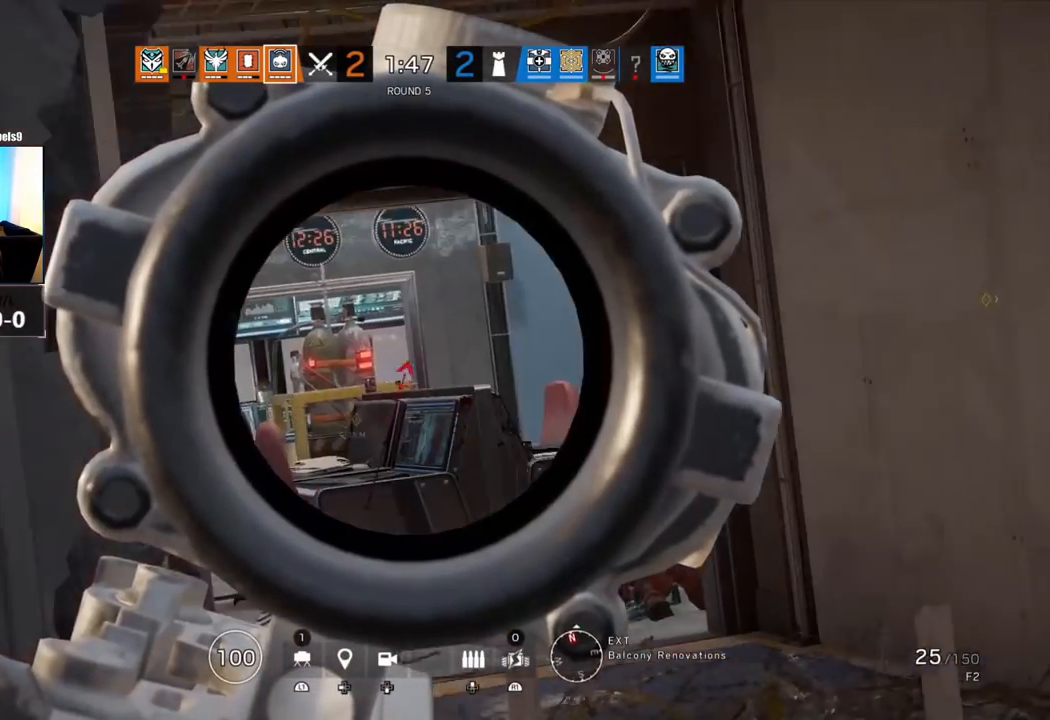
{"buttons": ["L1"], "left_stick": "right", "right_stick": "down", "events": [[17, "R2", "down"], [117, "right_stick", "center"], [133, "R2", "up"], [233, "right_stick", "right"], [300, "left_stick", "right"], [300, "right_stick", "down-right"], [400, "right_stick", "down"]]}
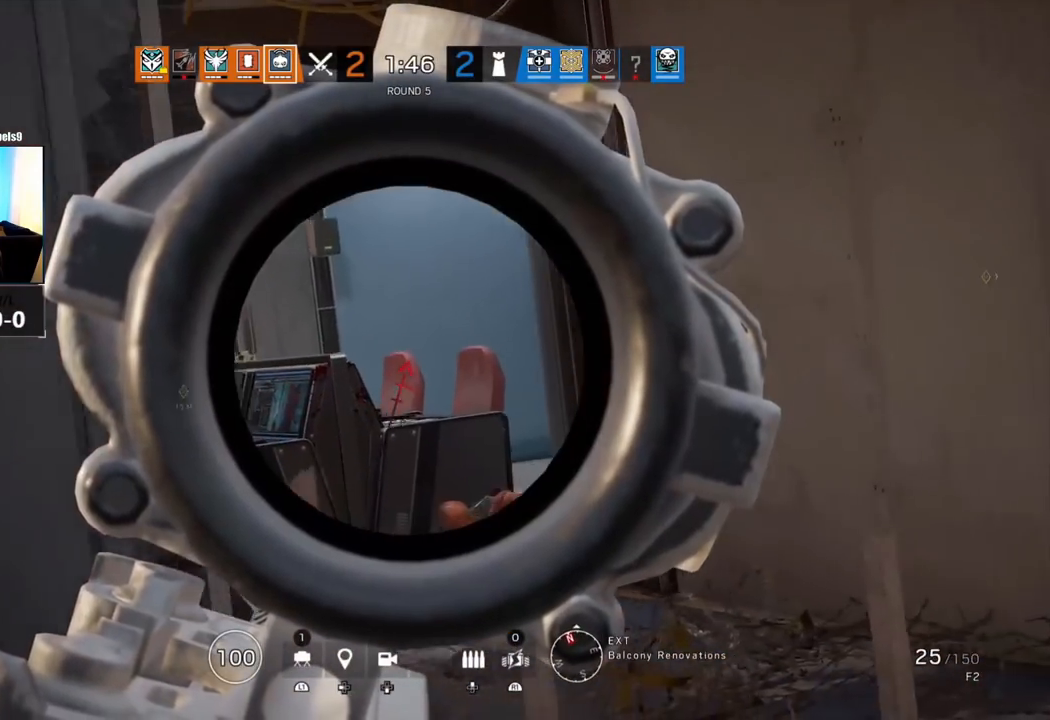
{"buttons": ["L1"], "left_stick": "right", "right_stick": "left", "events": [[117, "right_stick", "left"], [267, "right_stick", "center"], [317, "right_stick", "left"]]}
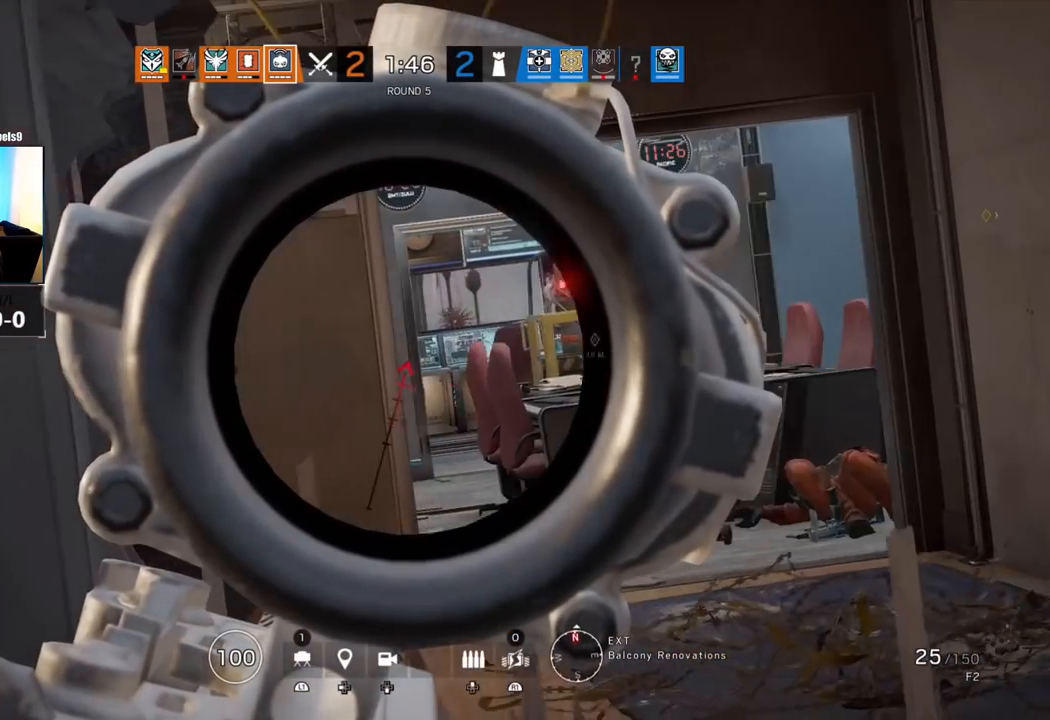
{"buttons": ["L1"], "left_stick": "right", "right_stick": "left", "events": [[133, "right_stick", "center"], [250, "right_stick", "left"]]}
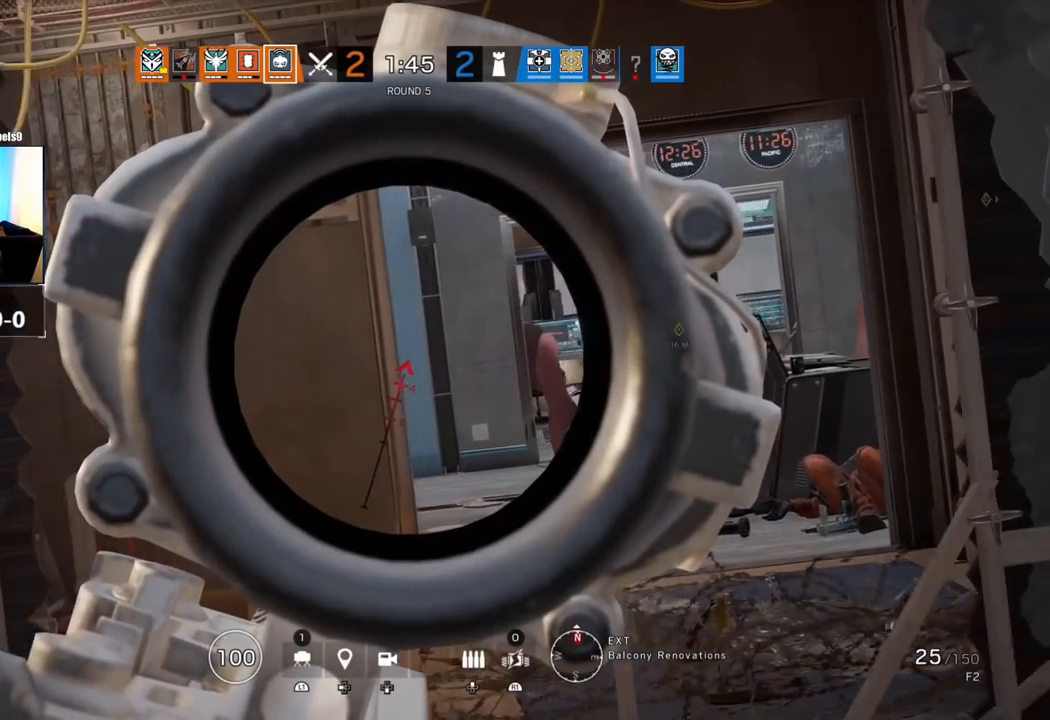
{"buttons": ["L1"], "left_stick": "right", "right_stick": "center", "events": [[383, "right_stick", "center"]]}
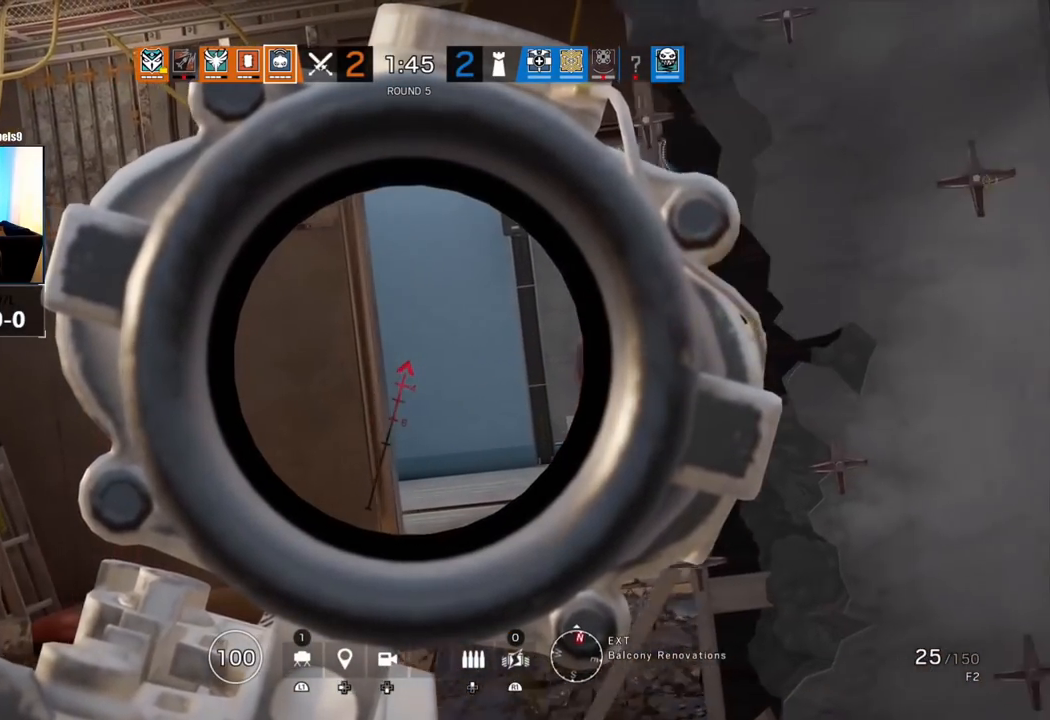
{"buttons": ["L1", "R2"], "left_stick": "right", "right_stick": "center", "events": [[17, "right_stick", "left"], [33, "L3", "down"], [167, "L3", "up"], [233, "right_stick", "center"], [283, "R2", "down"], [400, "R2", "up"], [483, "R2", "down"]]}
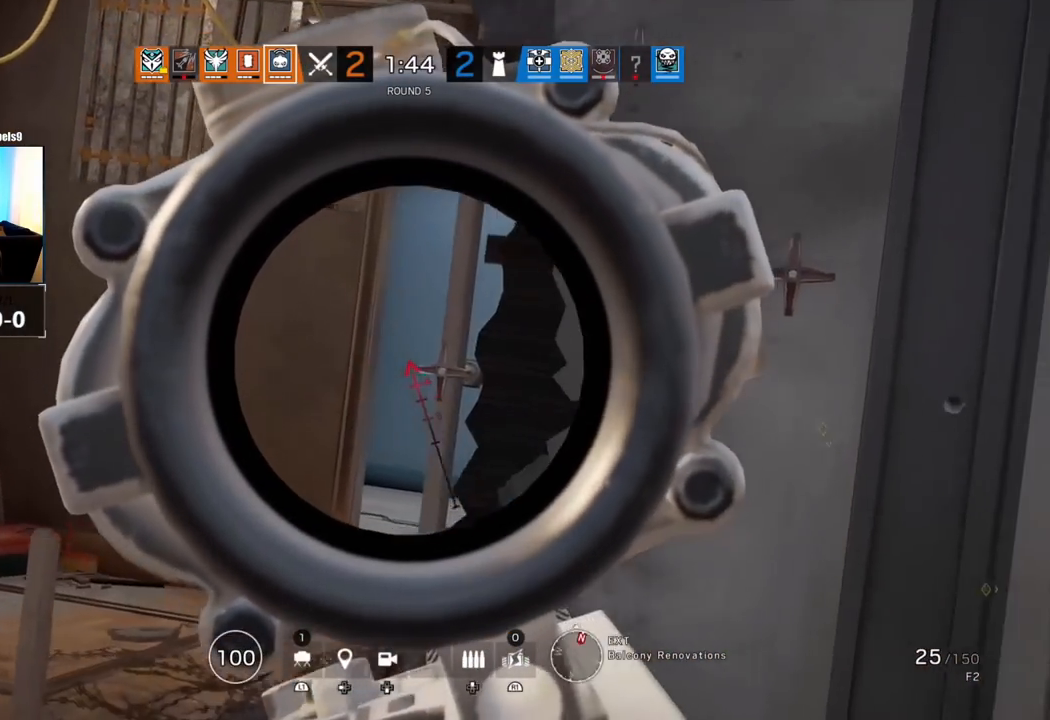
{"buttons": ["L1"], "left_stick": "left", "right_stick": "right", "events": [[33, "left_stick", "up-left"], [100, "R2", "up"], [217, "right_stick", "right"], [283, "left_stick", "left"]]}
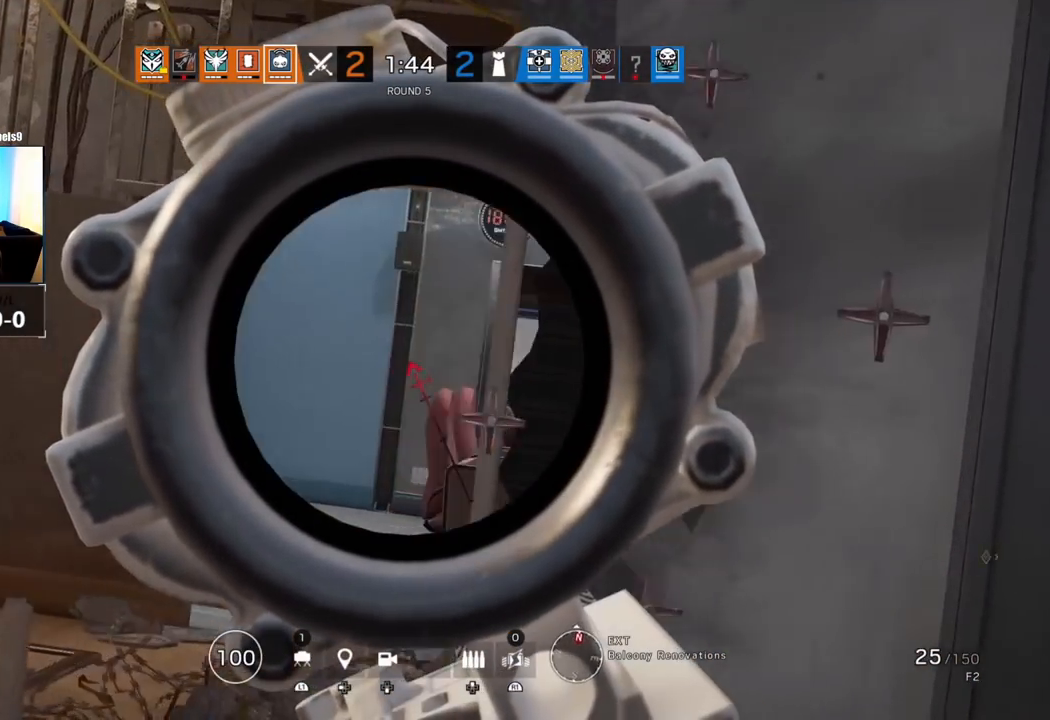
{"buttons": ["L1"], "left_stick": "right", "right_stick": "left", "events": [[100, "right_stick", "left"], [200, "R3", "down"], [217, "left_stick", "down-right"], [233, "right_stick", "center"], [300, "left_stick", "right"], [333, "R3", "up"], [333, "right_stick", "left"]]}
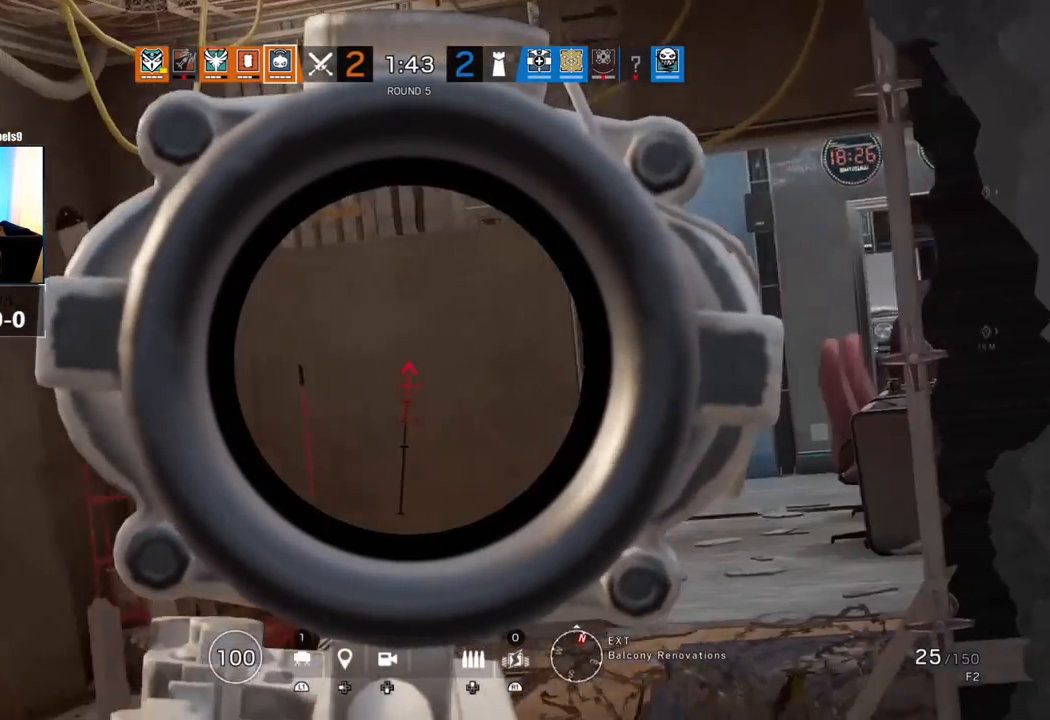
{"buttons": ["L1"], "left_stick": "up", "right_stick": "center", "events": [[33, "right_stick", "center"], [150, "L3", "down"], [150, "left_stick", "up-right"], [250, "R2", "down"], [283, "L3", "up"], [367, "R2", "up"], [467, "left_stick", "up"]]}
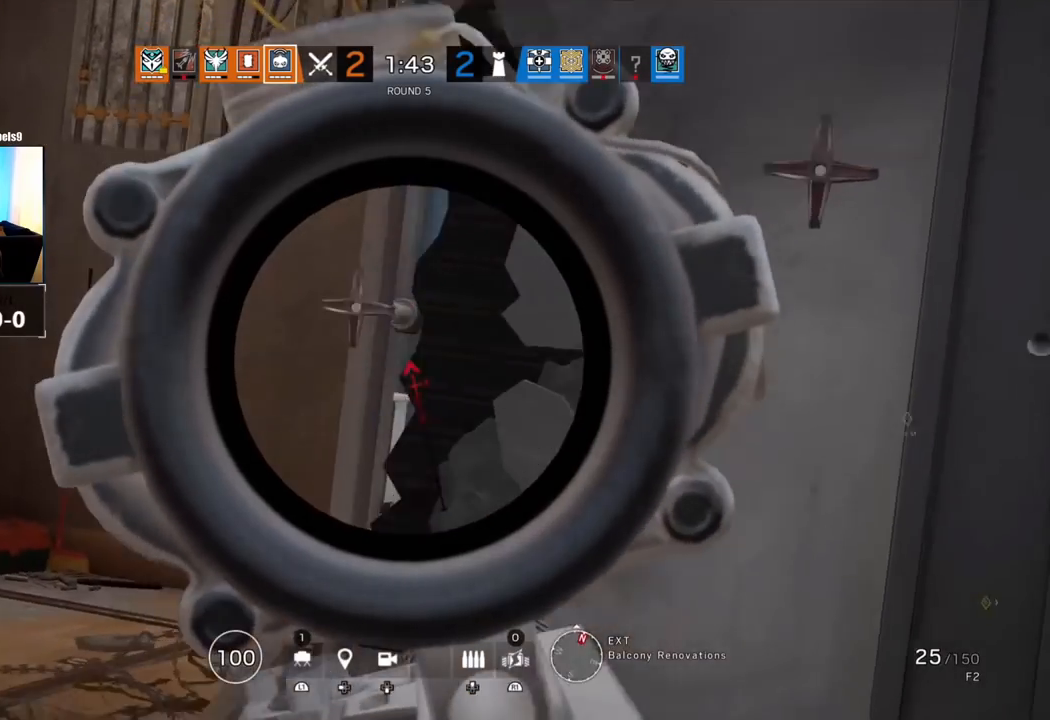
{"buttons": ["L1"], "left_stick": "up", "right_stick": "center", "events": []}
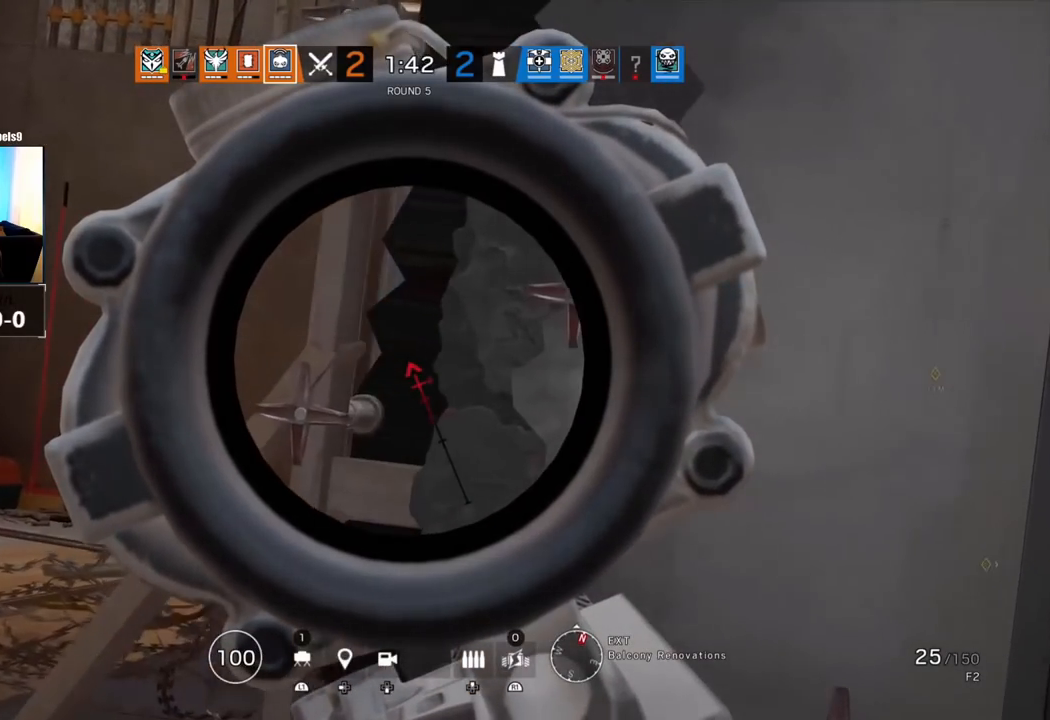
{"buttons": ["L1"], "left_stick": "up", "right_stick": "center", "events": []}
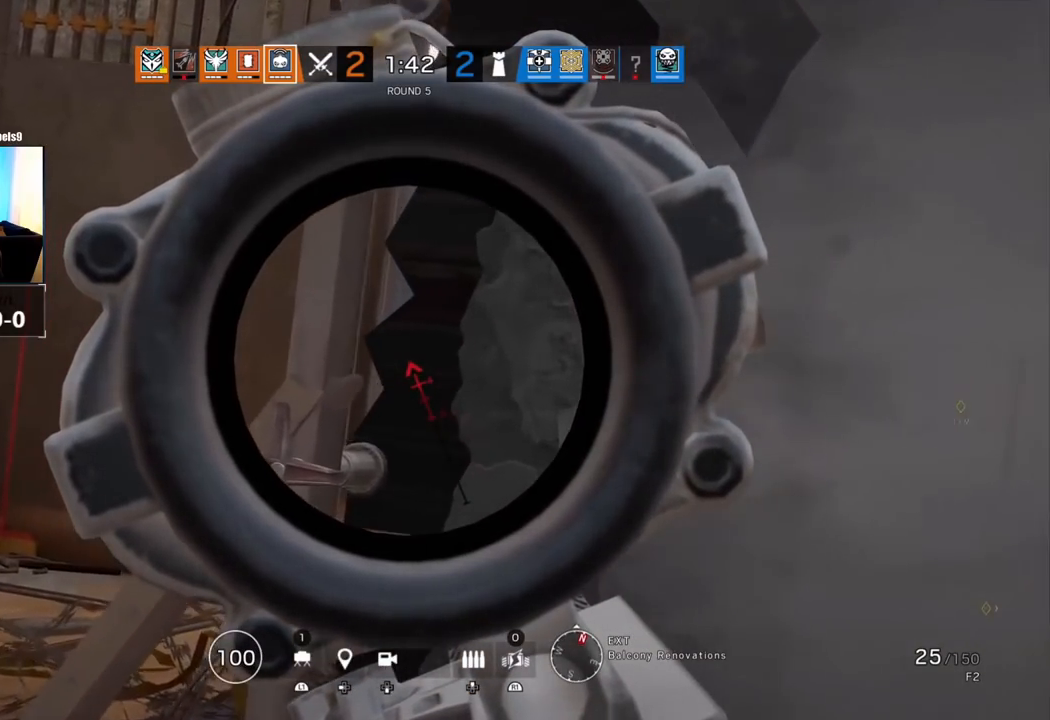
{"buttons": ["L1"], "left_stick": "left", "right_stick": "right", "events": [[117, "right_stick", "right"], [150, "left_stick", "left"]]}
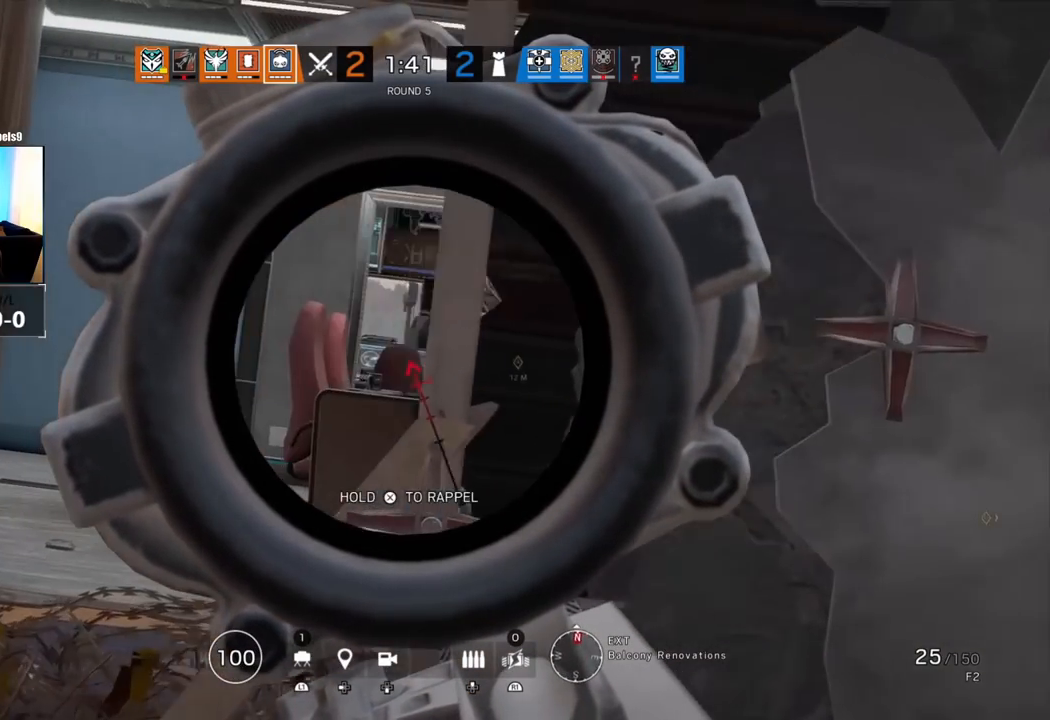
{"buttons": ["L1"], "left_stick": "down-left", "right_stick": "right", "events": [[33, "left_stick", "down-left"], [100, "right_stick", "center"], [333, "right_stick", "right"]]}
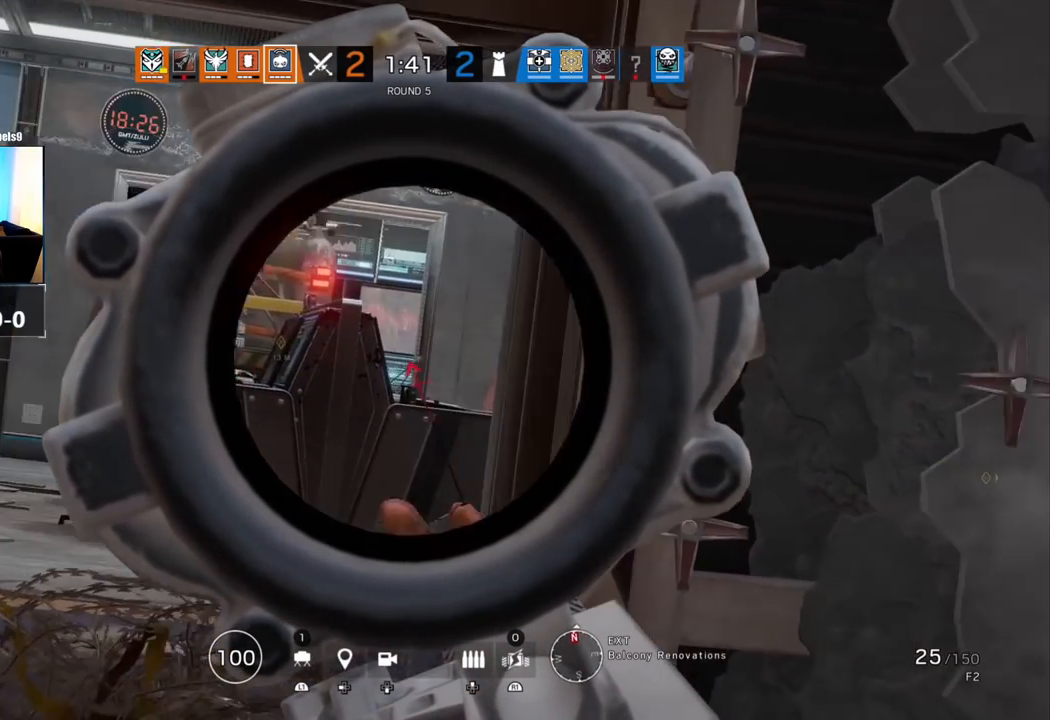
{"buttons": ["L1"], "left_stick": "up-left", "right_stick": "center", "events": [[117, "right_stick", "center"], [200, "left_stick", "left"], [450, "left_stick", "up-left"]]}
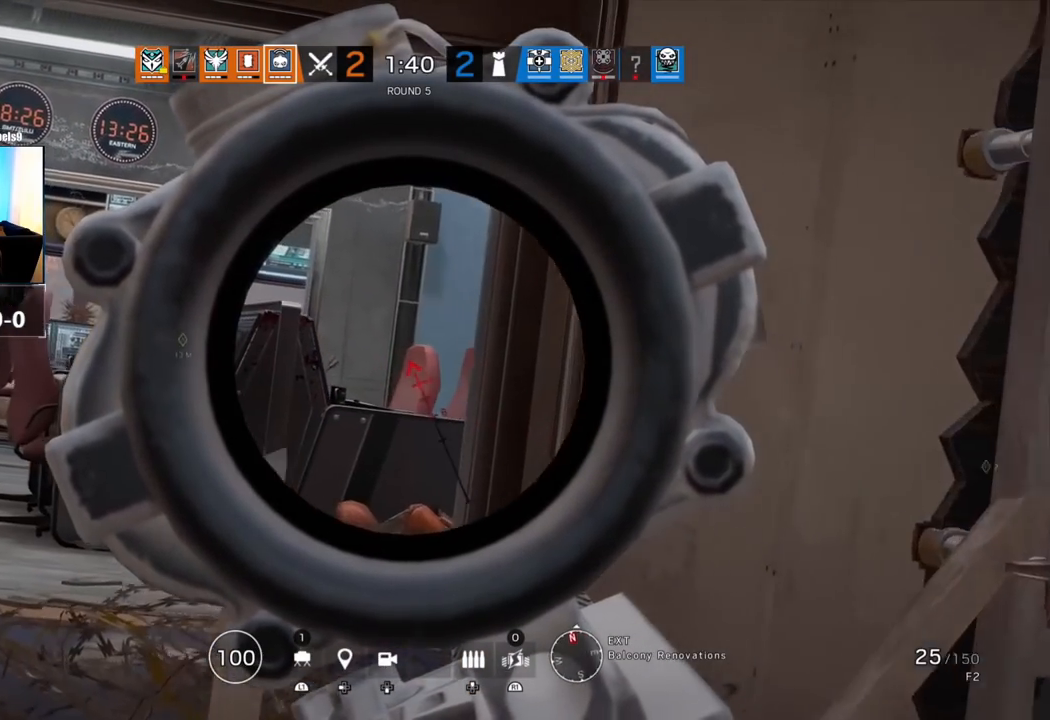
{"buttons": [], "left_stick": "up", "right_stick": "center", "events": [[117, "L1", "up"], [167, "L3", "down"], [167, "left_stick", "up"], [300, "L3", "up"]]}
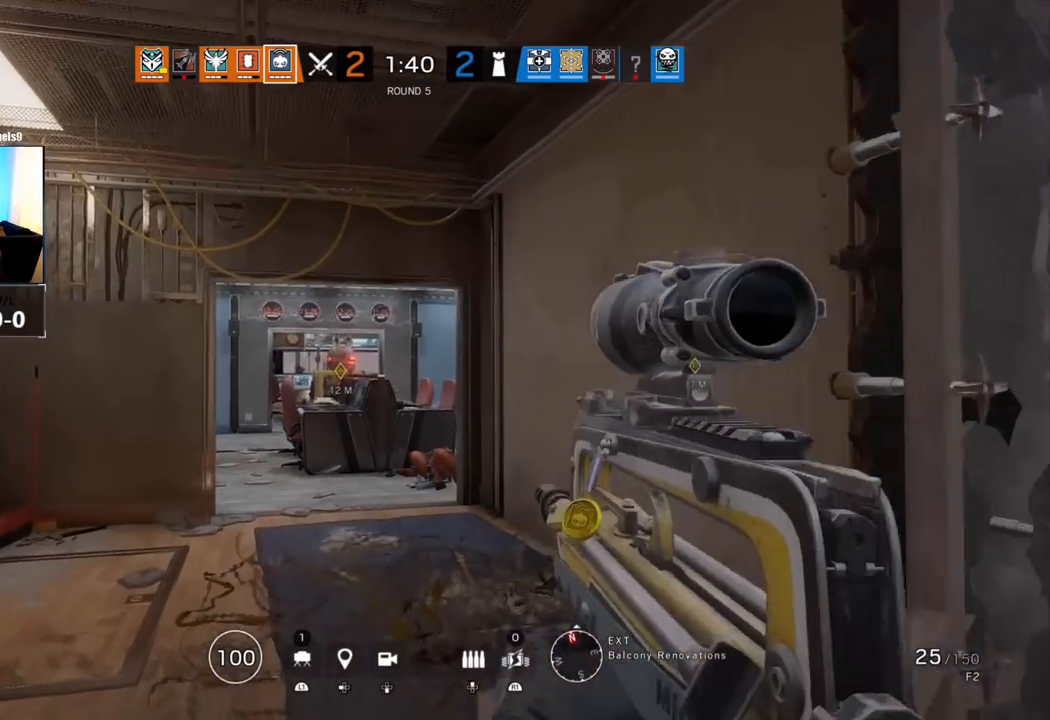
{"buttons": ["L1"], "left_stick": "left", "right_stick": "down-right", "events": [[33, "L1", "down"], [50, "L3", "down"], [183, "L3", "up"], [183, "left_stick", "up-left"], [233, "right_stick", "down-right"], [317, "left_stick", "left"]]}
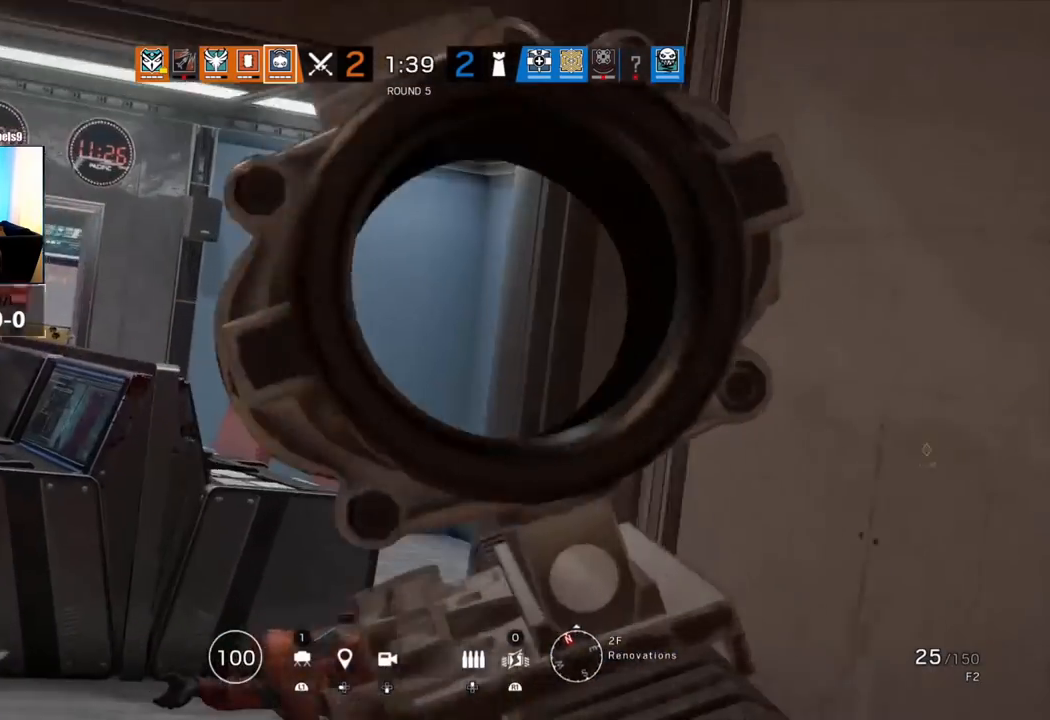
{"buttons": ["L1"], "left_stick": "left", "right_stick": "right", "events": [[267, "right_stick", "right"]]}
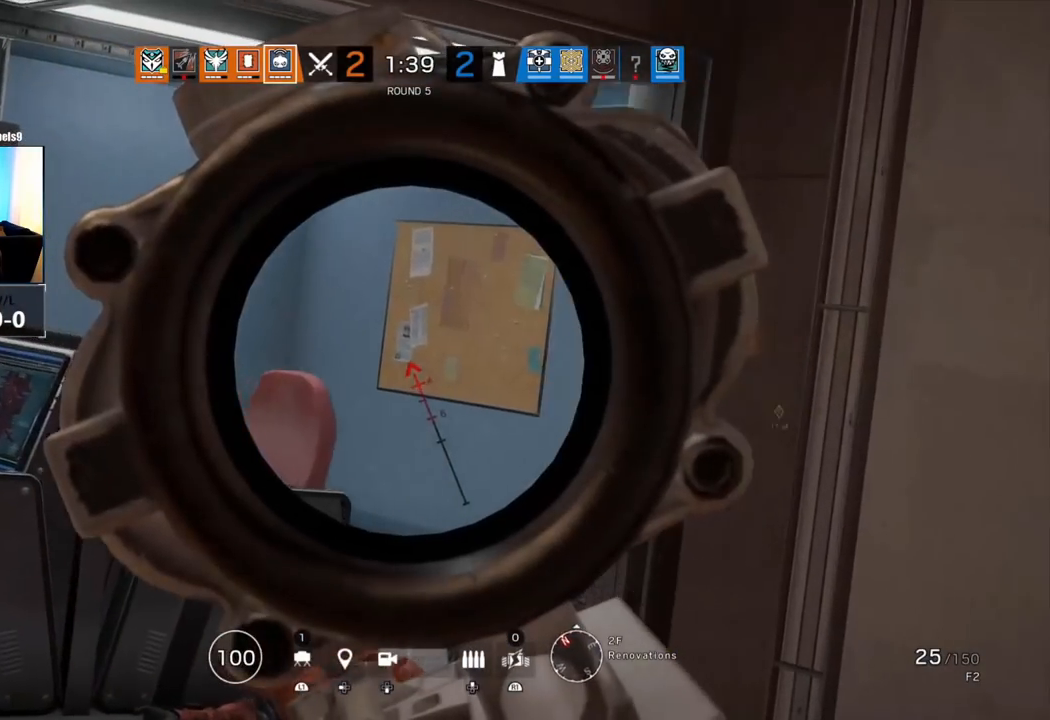
{"buttons": ["L1"], "left_stick": "left", "right_stick": "right", "events": []}
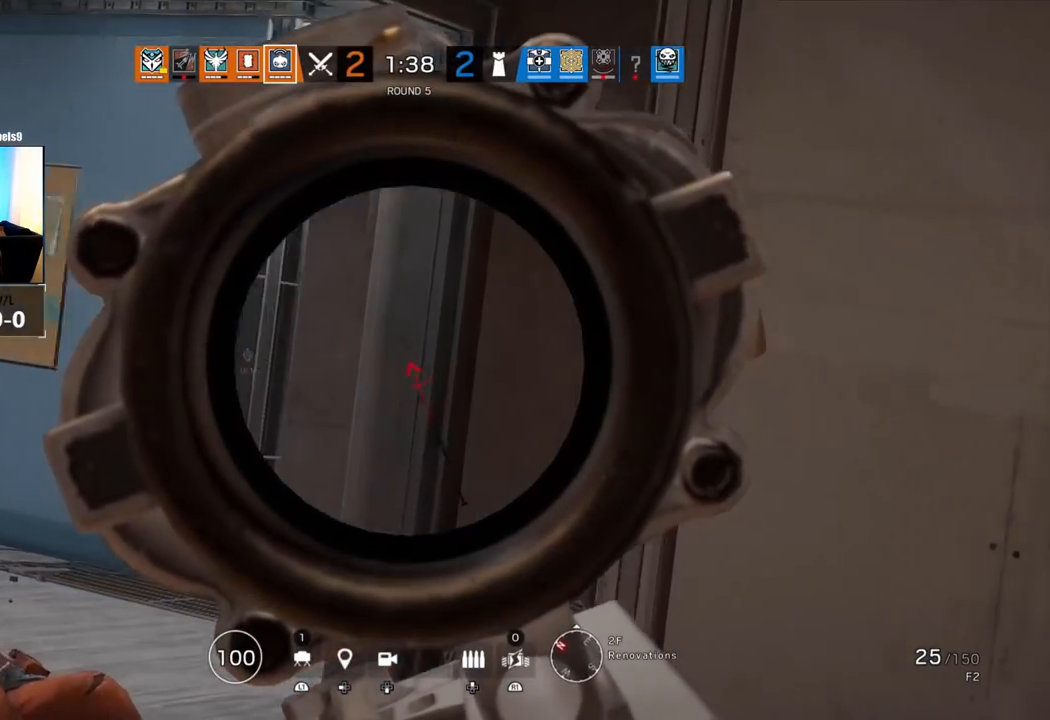
{"buttons": ["L1"], "left_stick": "right", "right_stick": "center", "events": [[33, "right_stick", "center"], [167, "right_stick", "down-left"], [267, "left_stick", "right"], [383, "right_stick", "center"]]}